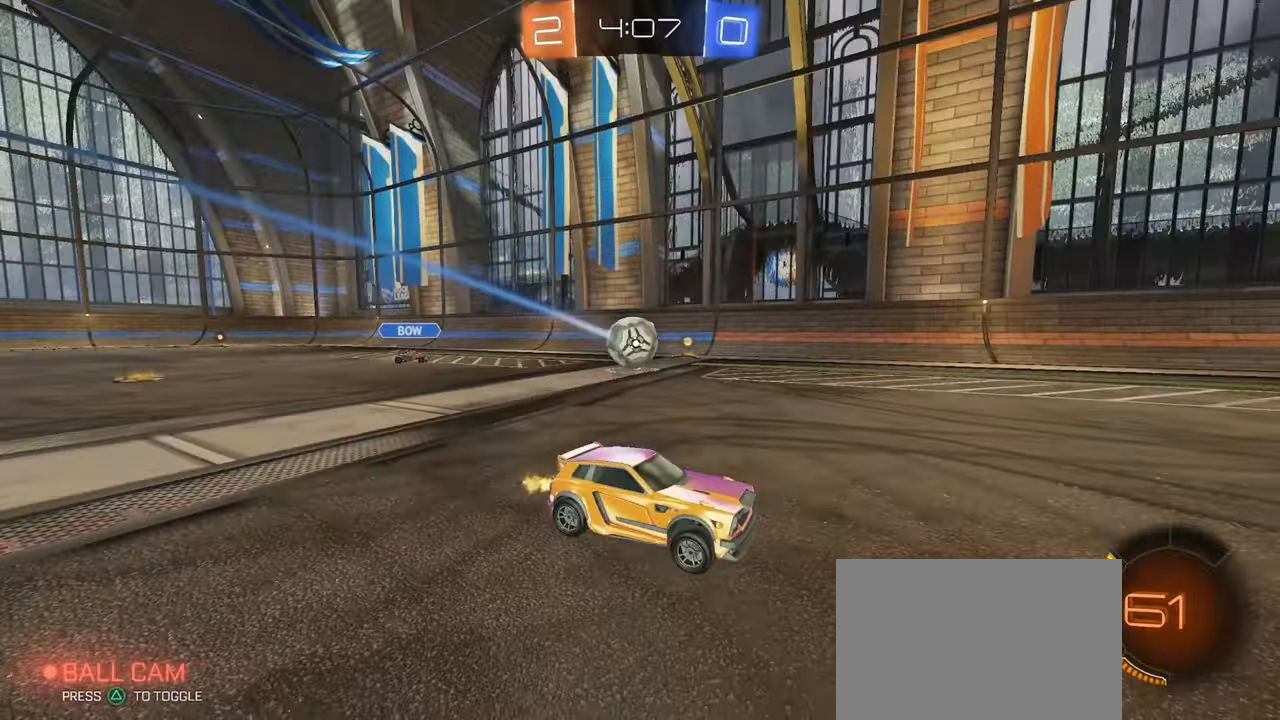
Gameplay with a controller (PlayStation layout); each line is a JSON object with the inputs held at the frame after it. "events" lists button and stick changes between this image and that frame as [ms after this image, input, new state], when the widget could be followed in between. Not read: R2 START.
{"buttons": ["R1"], "left_stick": "left", "right_stick": "center", "events": [[250, "left_stick", "left"], [466, "R1", "down"]]}
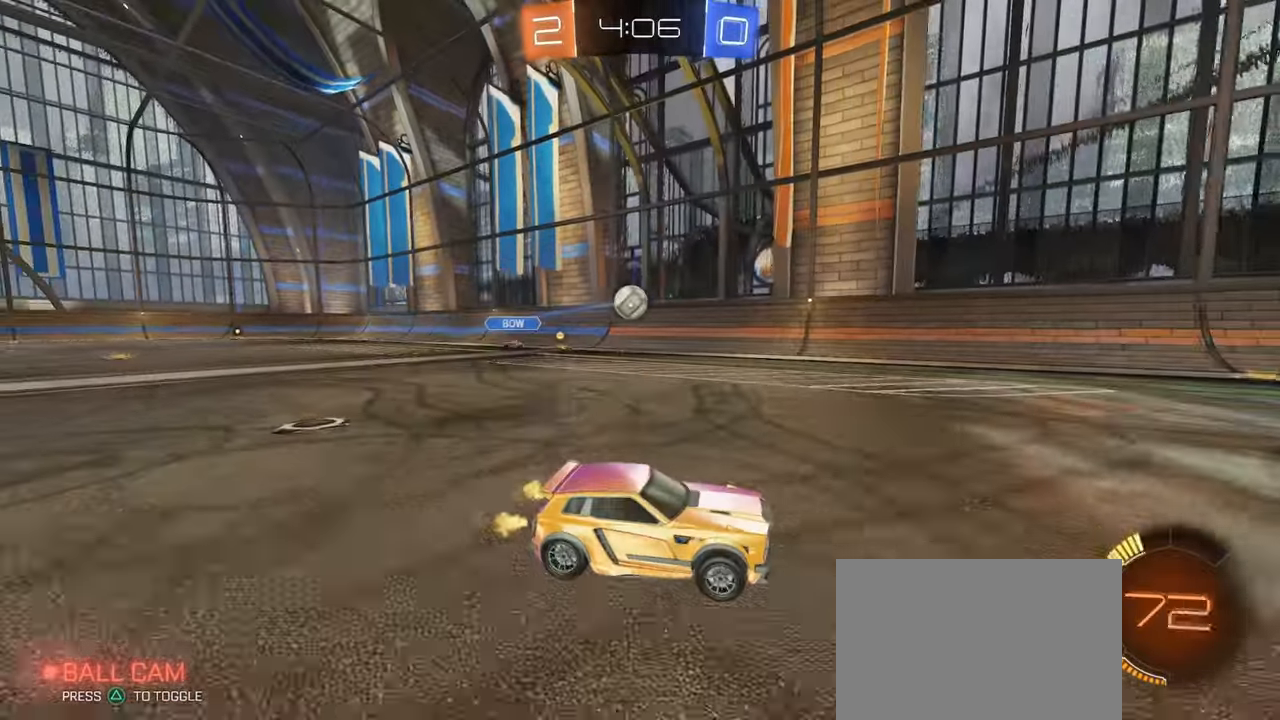
{"buttons": [], "left_stick": "right", "right_stick": "center", "events": [[216, "left_stick", "center"], [233, "R1", "up"], [483, "left_stick", "right"]]}
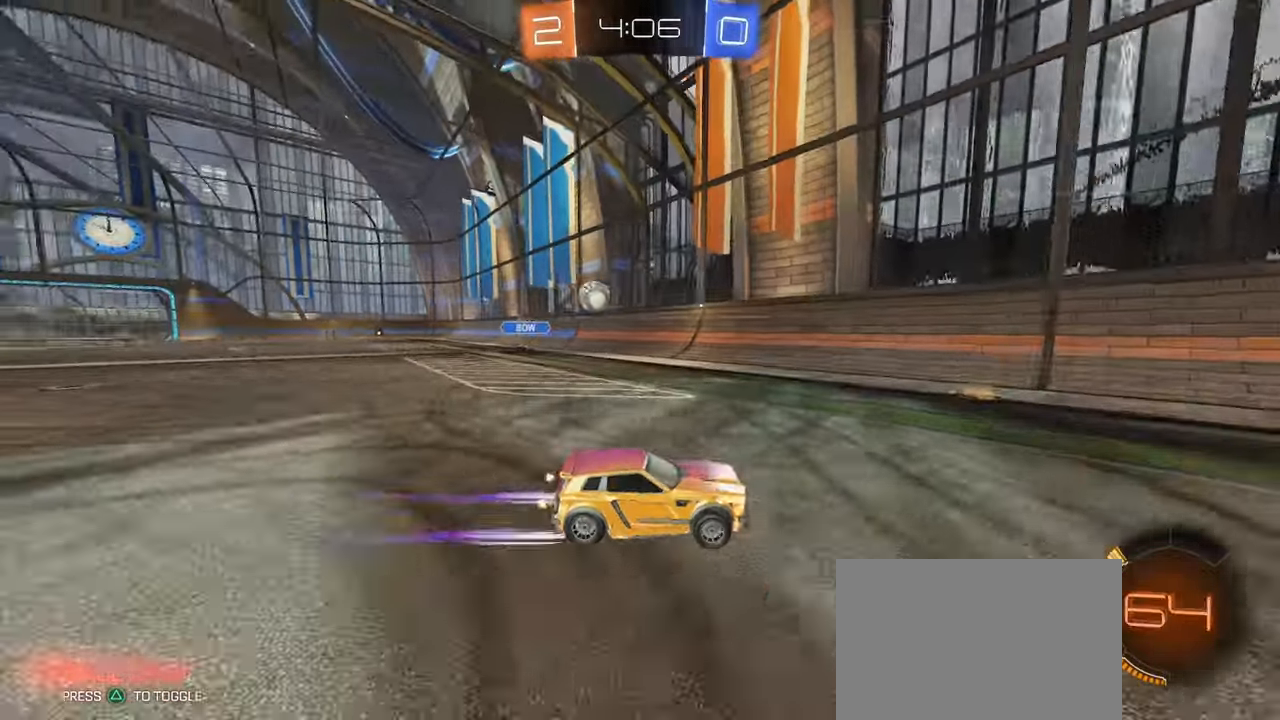
{"buttons": [], "left_stick": "right", "right_stick": "center", "events": [[216, "SQUARE", "down"], [400, "SQUARE", "up"]]}
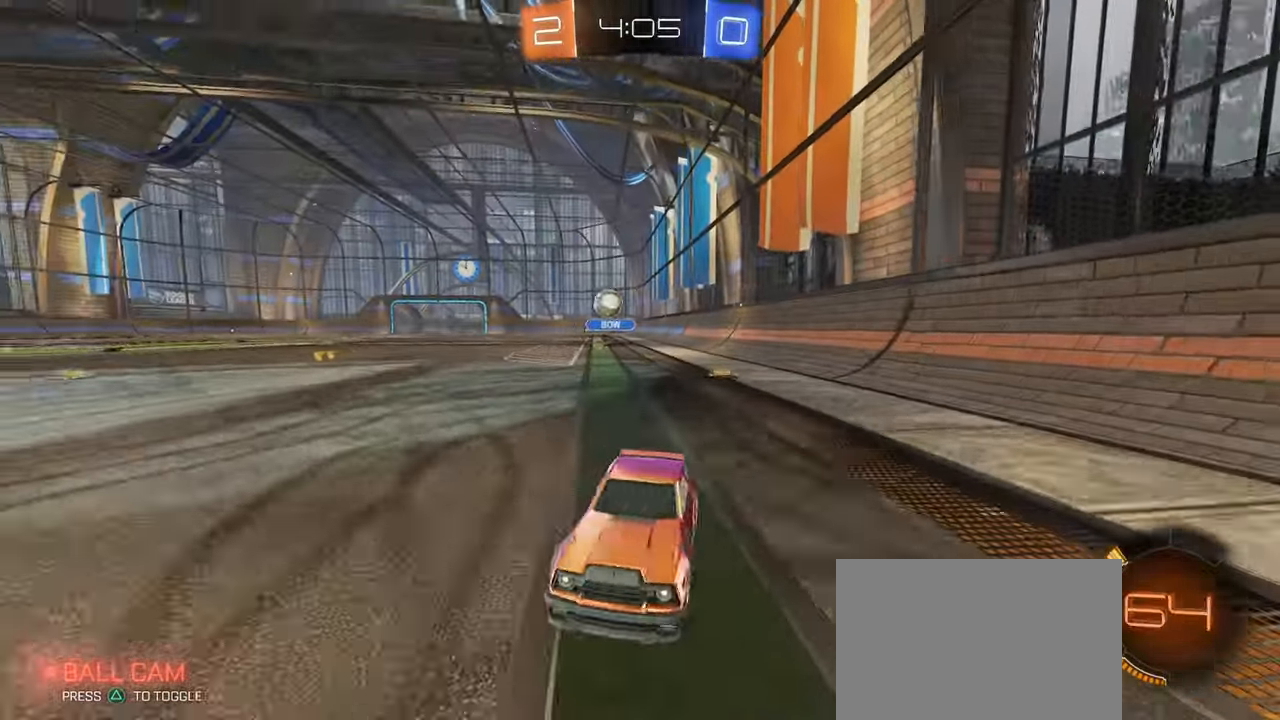
{"buttons": [], "left_stick": "right", "right_stick": "center", "events": [[50, "left_stick", "center"], [216, "left_stick", "left"], [450, "left_stick", "right"]]}
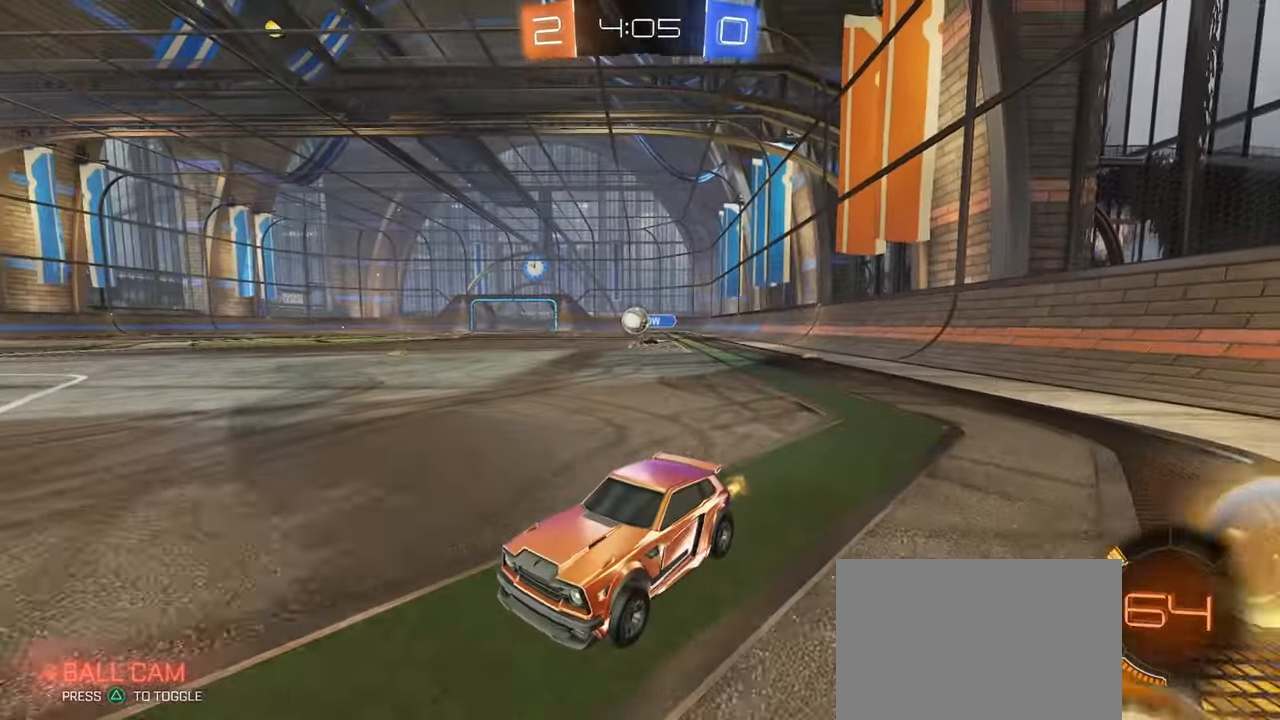
{"buttons": ["R1"], "left_stick": "center", "right_stick": "center", "events": [[100, "L2", "down"], [266, "L2", "up"], [416, "R1", "down"], [433, "left_stick", "center"]]}
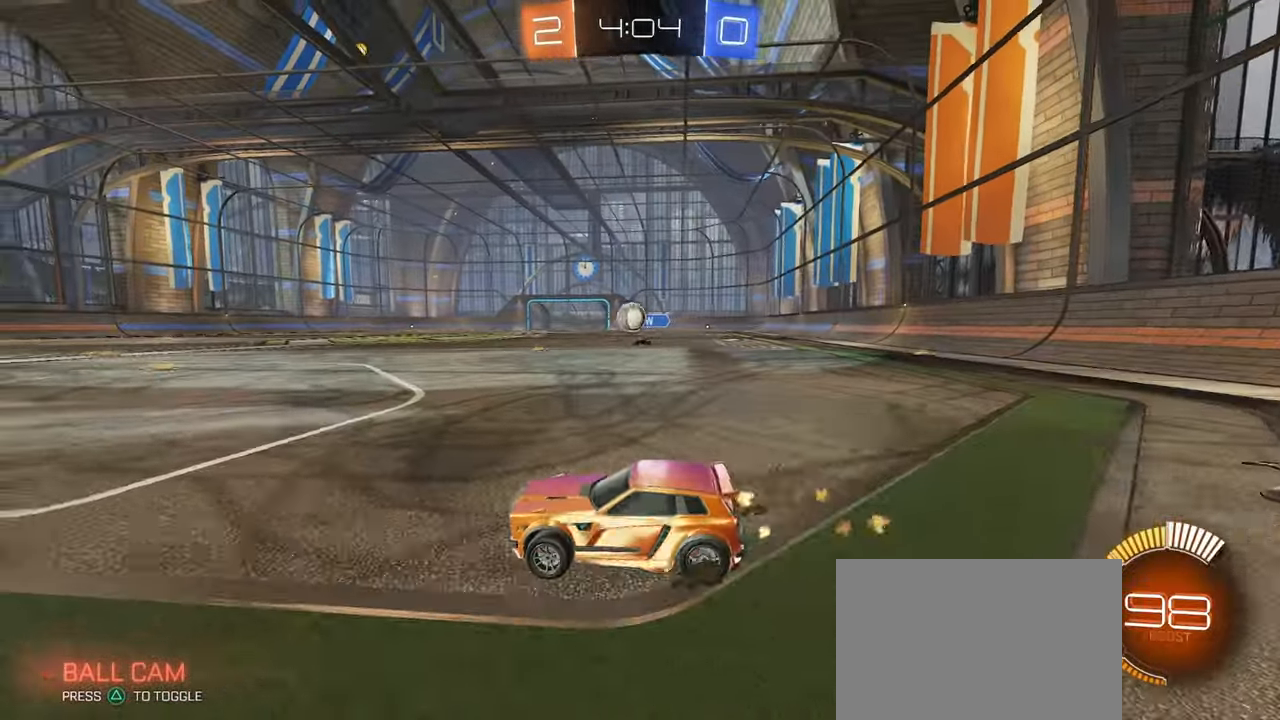
{"buttons": ["R1"], "left_stick": "left", "right_stick": "center", "events": [[33, "left_stick", "left"], [216, "left_stick", "center"], [400, "left_stick", "left"]]}
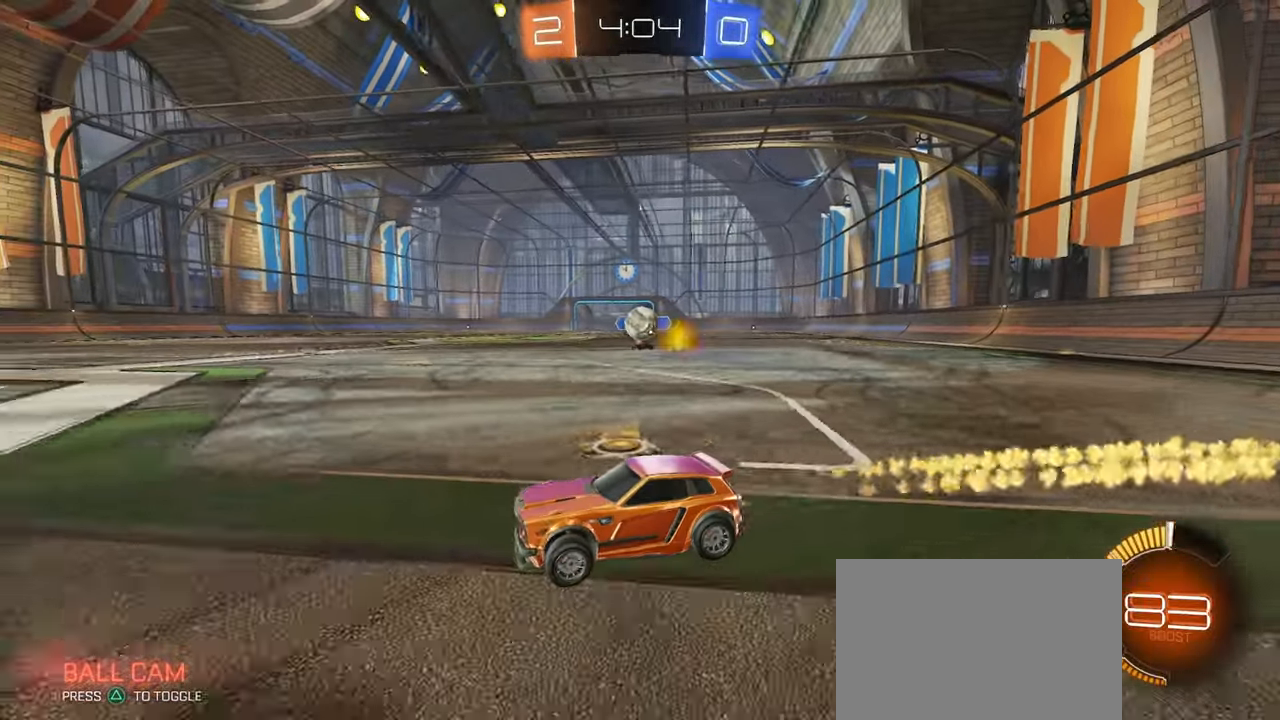
{"buttons": ["CROSS", "L2"], "left_stick": "down-right", "right_stick": "center", "events": [[33, "left_stick", "center"], [133, "R1", "up"], [150, "left_stick", "right"], [250, "L2", "down"], [450, "left_stick", "down-right"], [500, "CROSS", "down"]]}
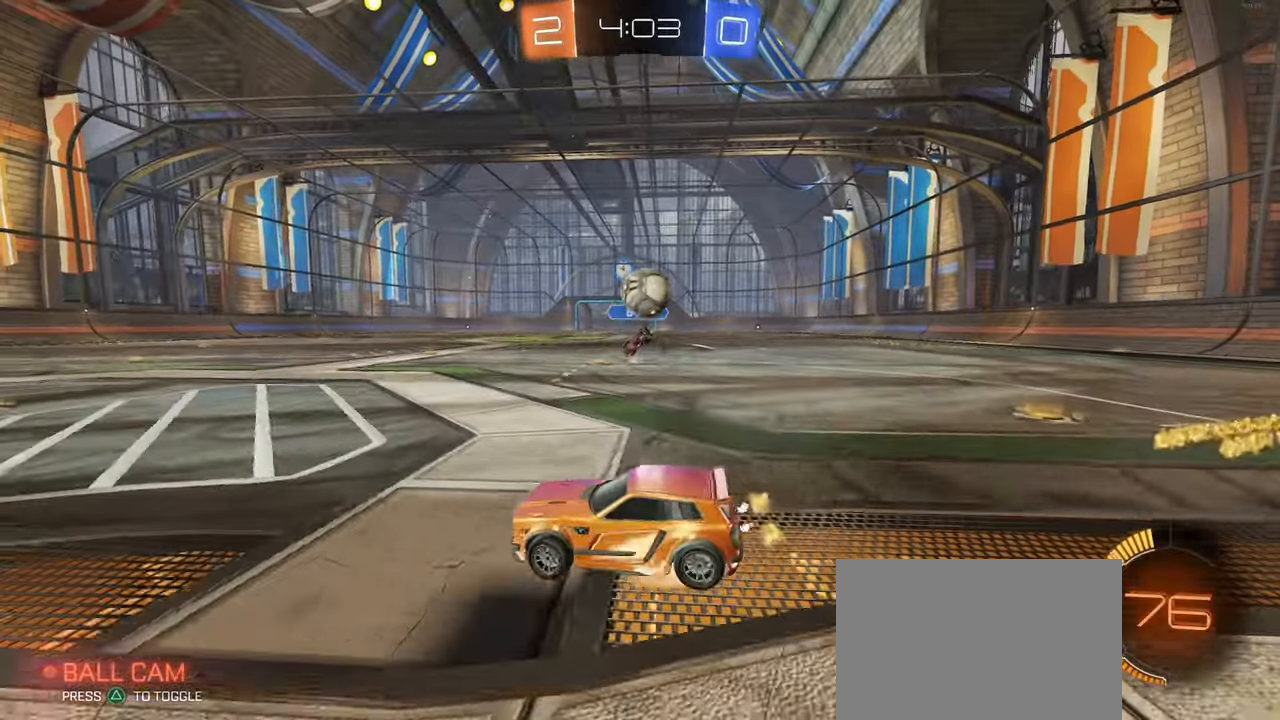
{"buttons": [], "left_stick": "down-right", "right_stick": "center"}
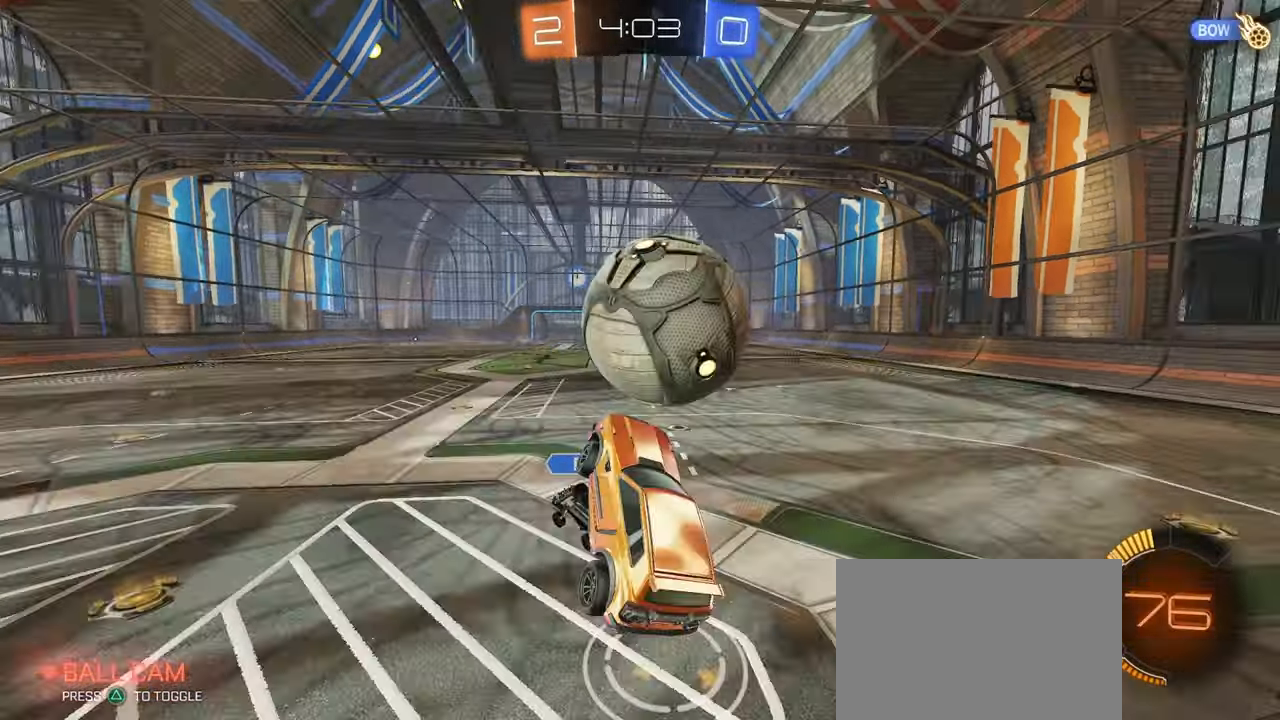
{"buttons": ["SQUARE", "R1"], "left_stick": "down-right", "right_stick": "center", "events": [[333, "R1", "down"], [333, "SQUARE", "down"]]}
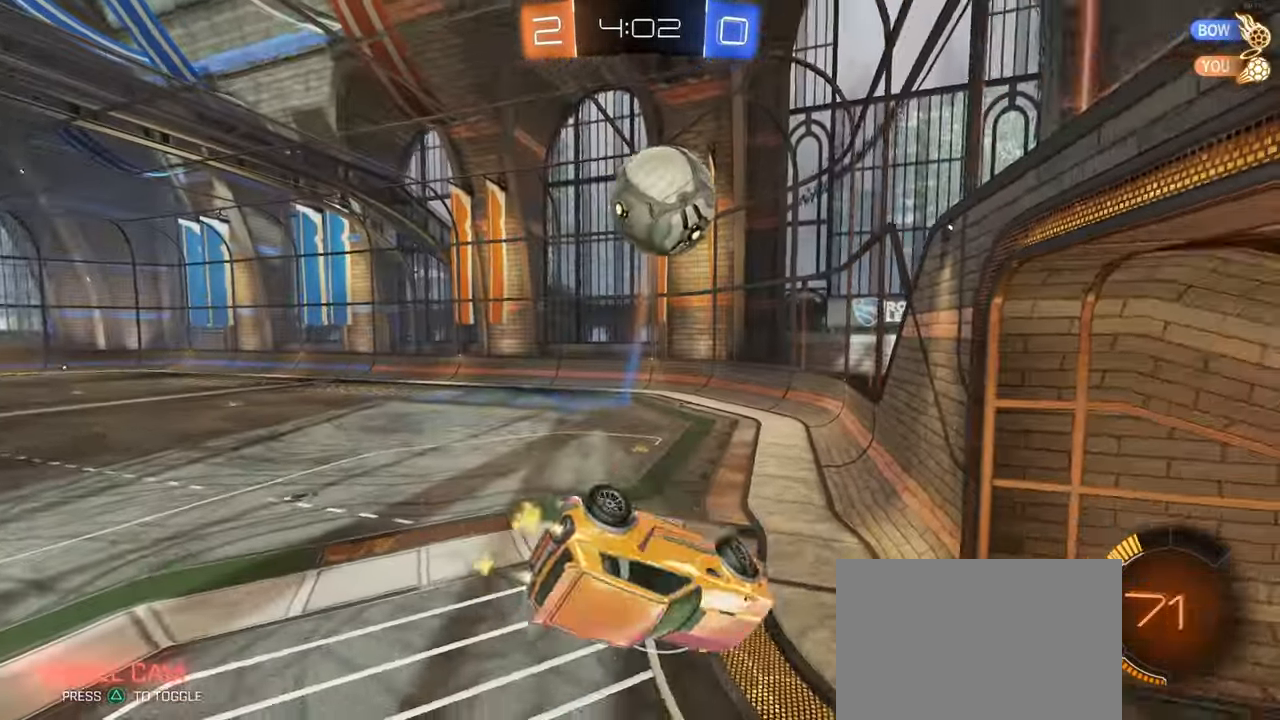
{"buttons": ["R1"], "left_stick": "down-right", "right_stick": "center", "events": [[350, "SQUARE", "up"]]}
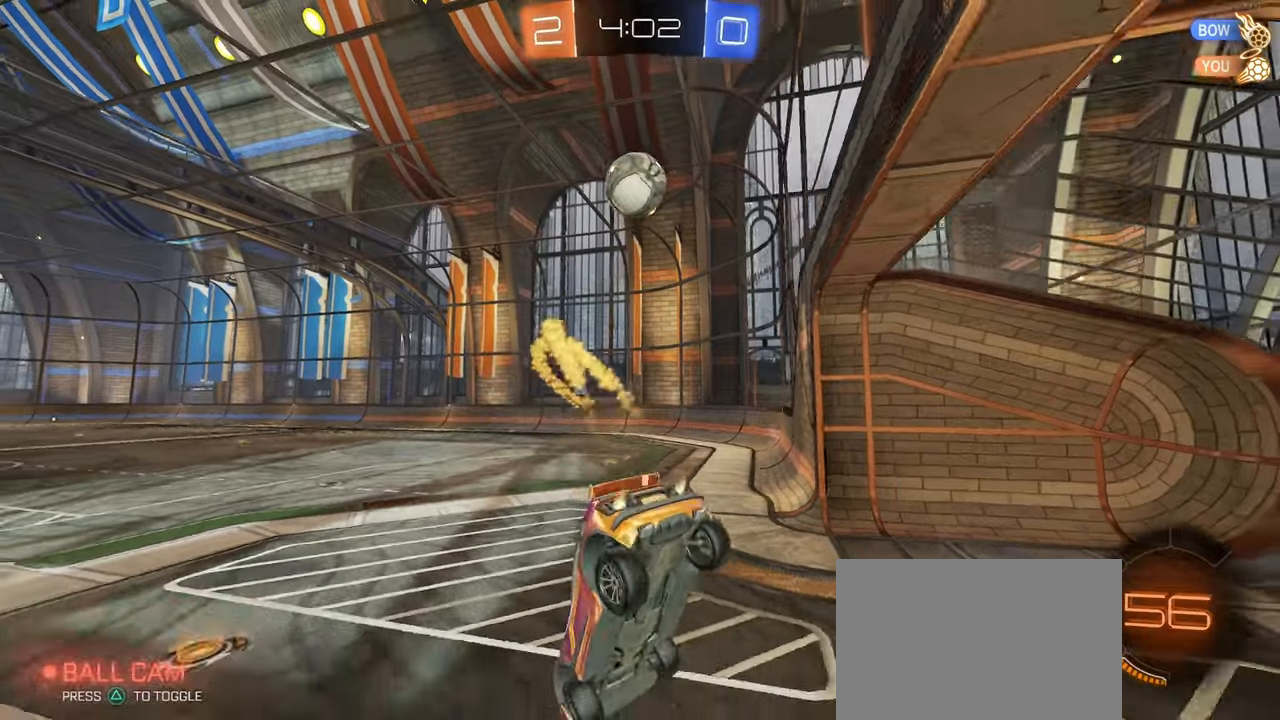
{"buttons": ["R1"], "left_stick": "right", "right_stick": "center", "events": [[117, "left_stick", "right"], [300, "left_stick", "center"], [400, "left_stick", "right"]]}
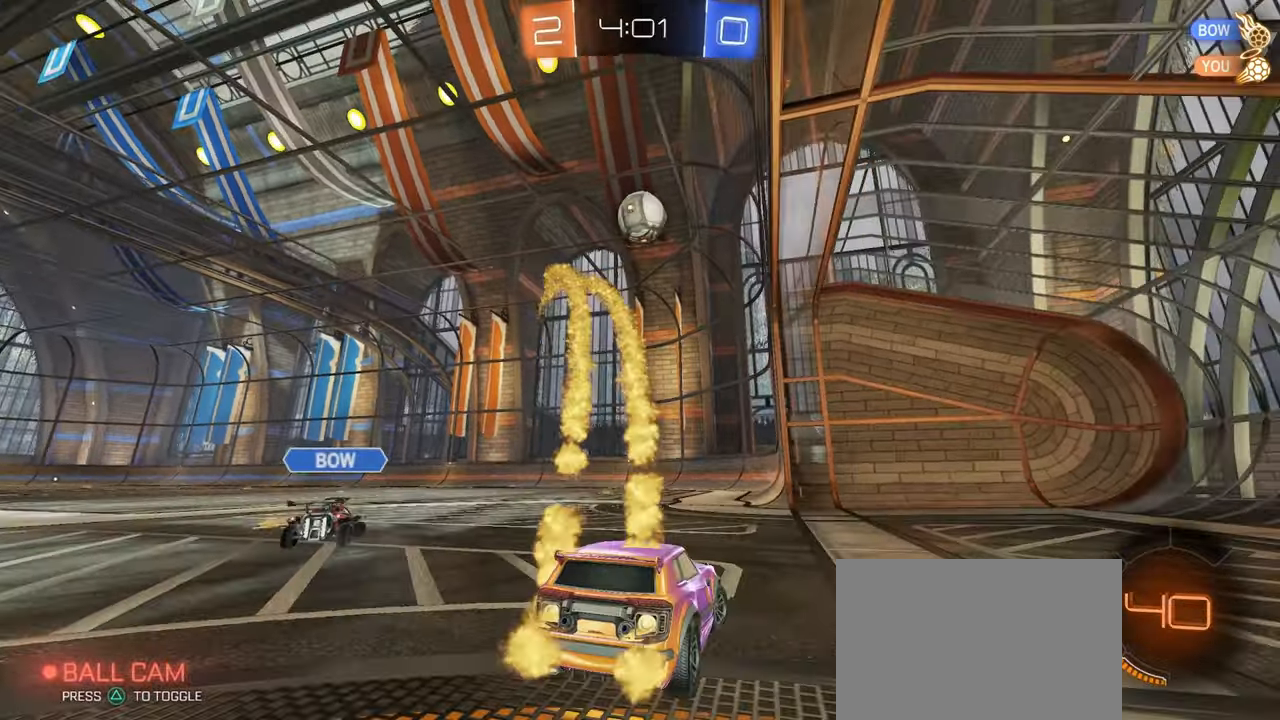
{"buttons": ["CROSS", "R1"], "left_stick": "down", "right_stick": "center", "events": [[117, "left_stick", "center"], [167, "R1", "up"], [167, "left_stick", "left"], [417, "left_stick", "down"], [450, "CROSS", "down"], [483, "R1", "down"]]}
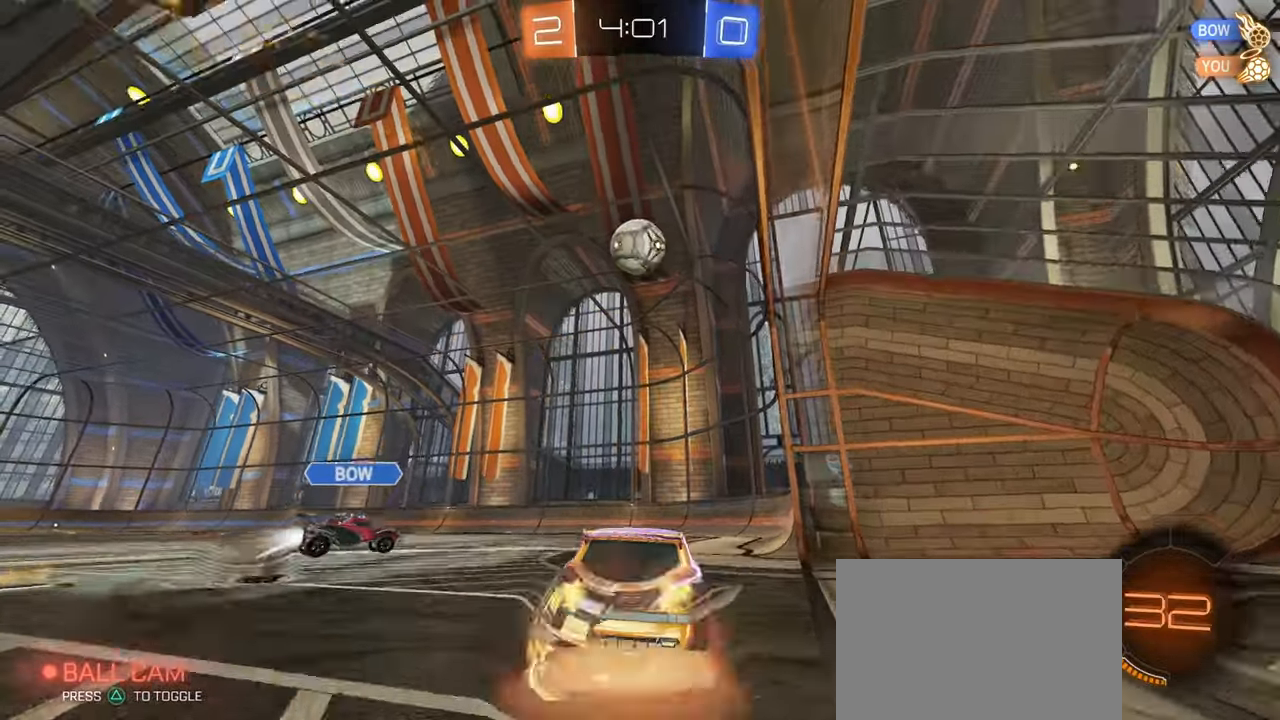
{"buttons": ["L1", "R1"], "left_stick": "left", "right_stick": "center", "events": [[67, "left_stick", "center"], [150, "left_stick", "down-right"], [250, "L1", "down"], [300, "CROSS", "up"], [333, "left_stick", "left"]]}
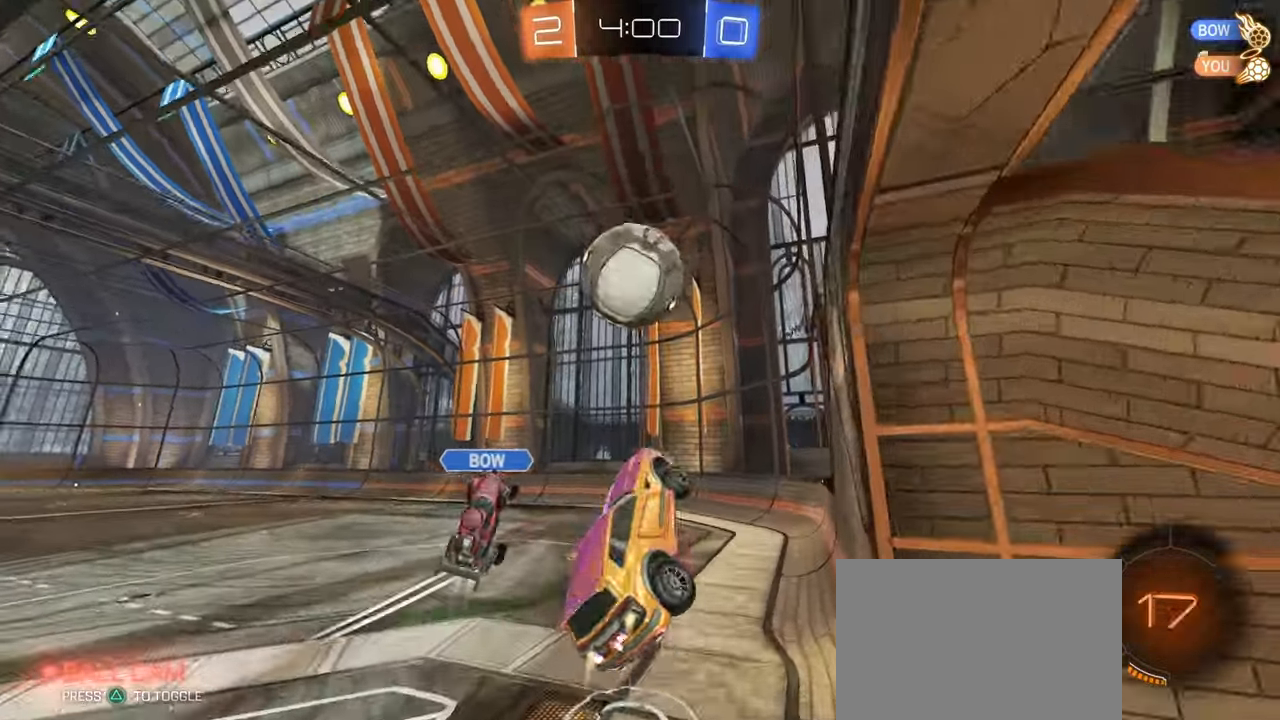
{"buttons": ["L1"], "left_stick": "right", "right_stick": "center", "events": [[50, "left_stick", "down-right"], [83, "R1", "up"], [183, "left_stick", "right"]]}
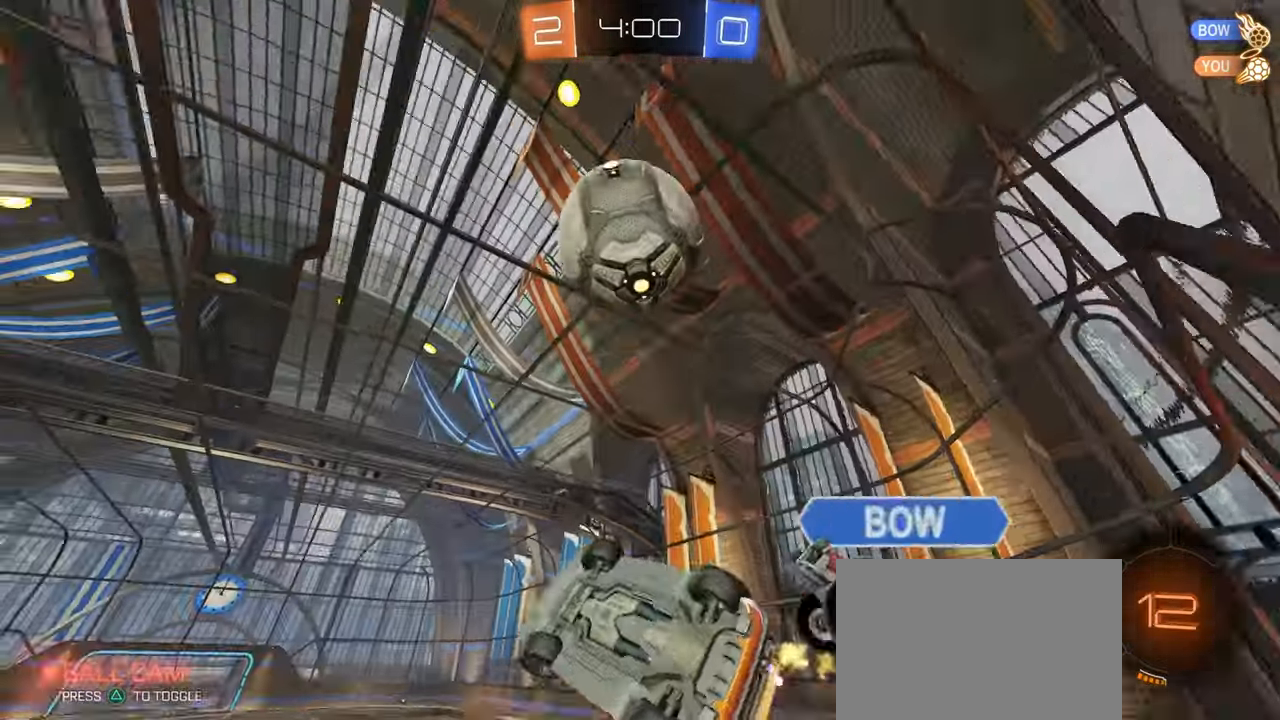
{"buttons": [], "left_stick": "down", "right_stick": "center", "events": [[33, "left_stick", "up-right"], [233, "TRIANGLE", "down"], [267, "L1", "up"], [300, "TRIANGLE", "up"], [300, "left_stick", "center"], [417, "left_stick", "down"]]}
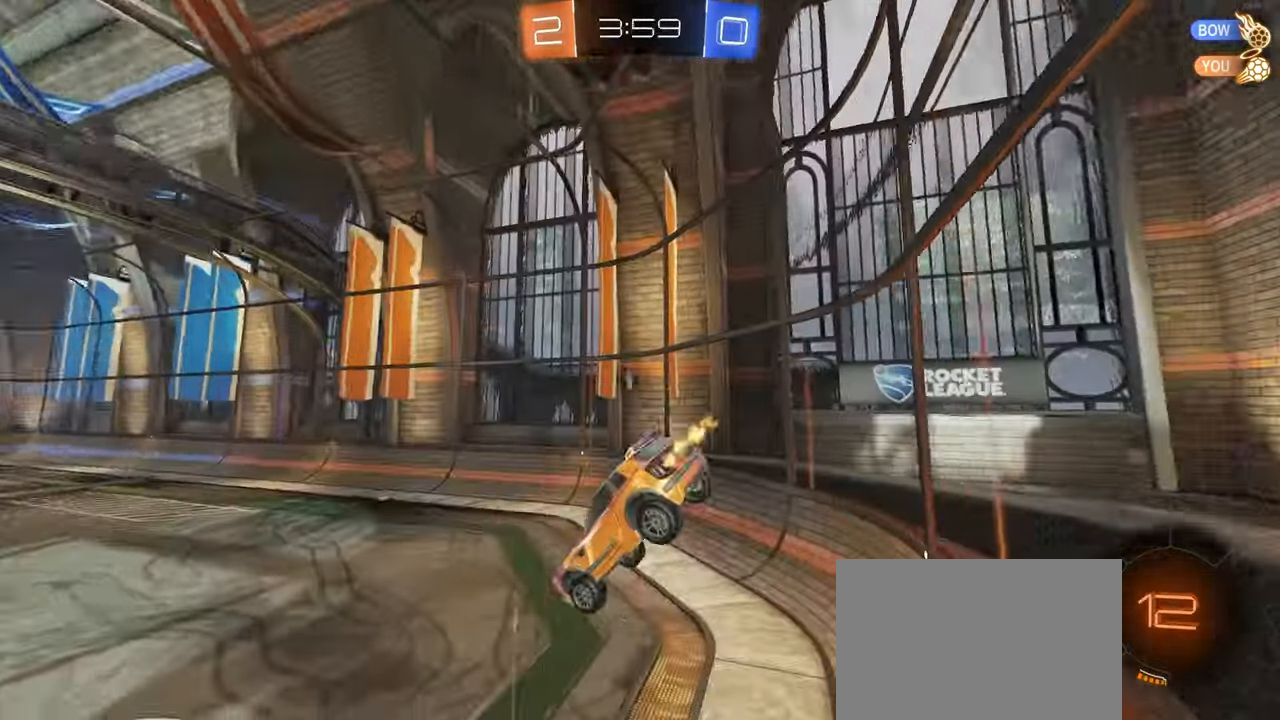
{"buttons": ["TRIANGLE"], "left_stick": "right", "right_stick": "center", "events": [[17, "left_stick", "down-right"], [50, "SQUARE", "down"], [67, "R1", "down"], [150, "SQUARE", "up"], [183, "R1", "up"], [217, "left_stick", "center"], [317, "left_stick", "left"], [383, "left_stick", "center"], [433, "left_stick", "right"], [500, "TRIANGLE", "down"]]}
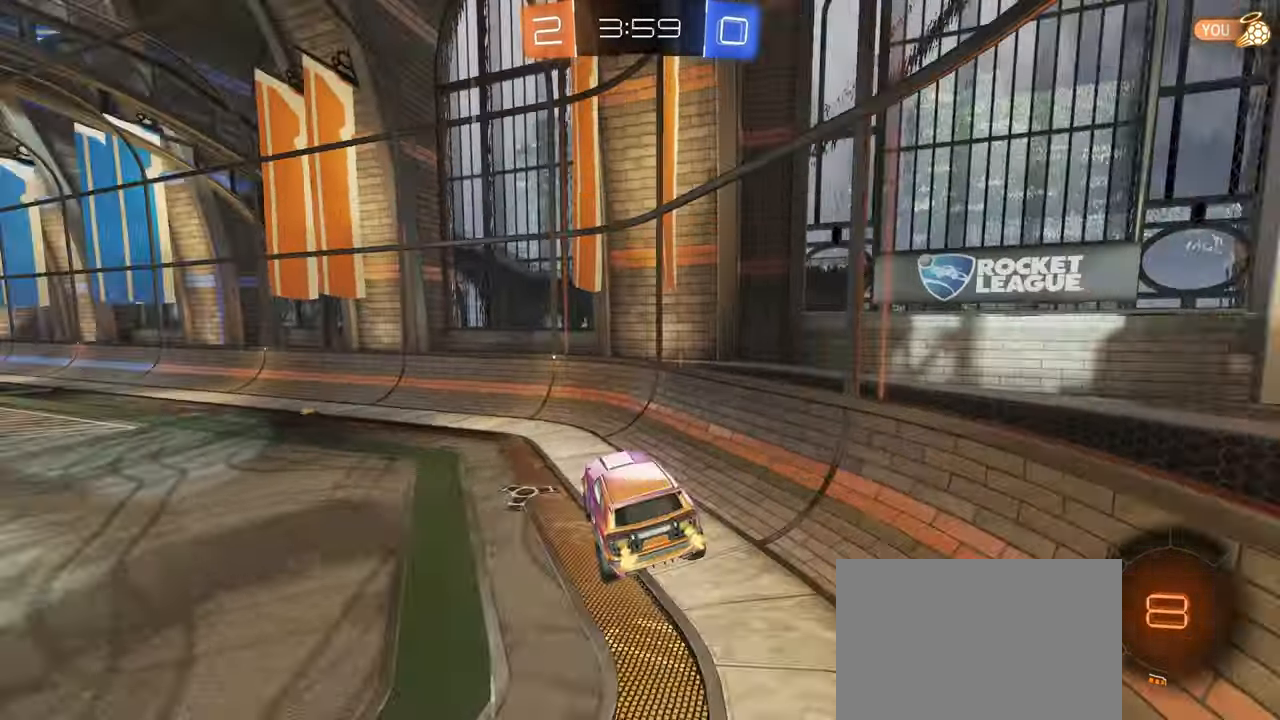
{"buttons": [], "left_stick": "right", "right_stick": "center", "events": [[50, "TRIANGLE", "up"], [67, "left_stick", "center"], [233, "left_stick", "right"]]}
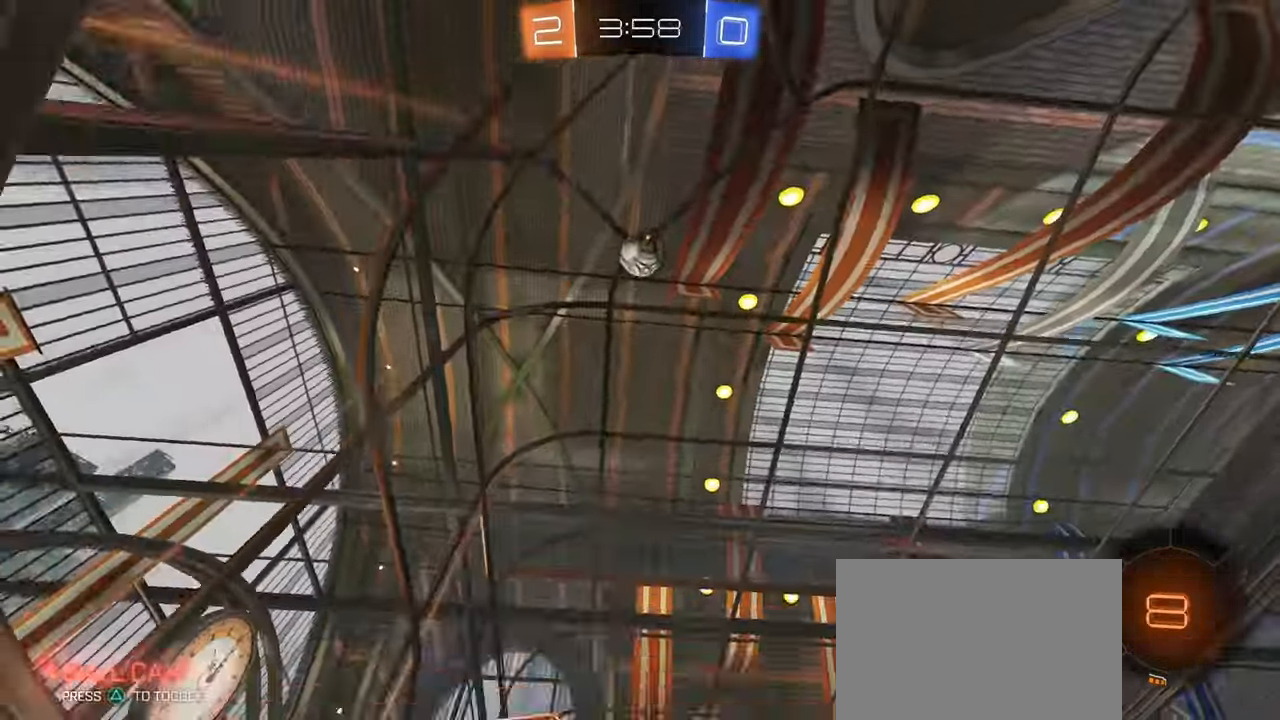
{"buttons": ["SQUARE"], "left_stick": "left", "right_stick": "center", "events": [[350, "left_stick", "left"], [400, "SQUARE", "down"]]}
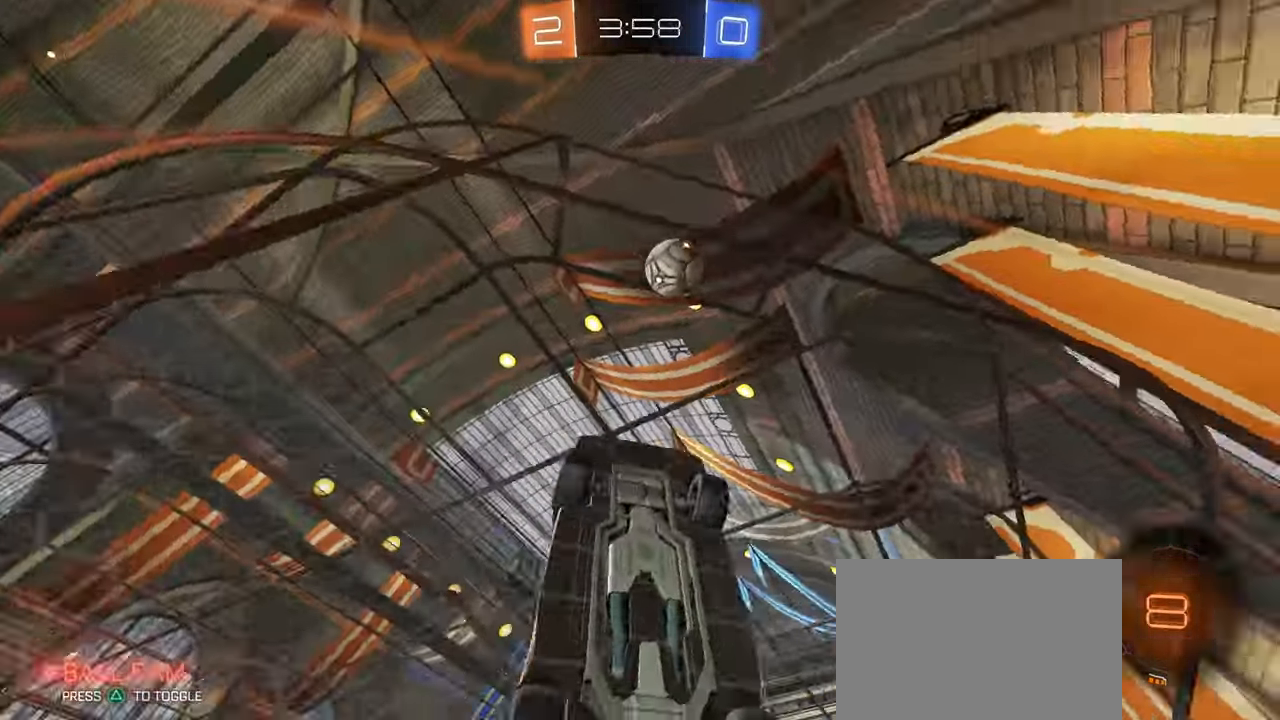
{"buttons": [], "left_stick": "left", "right_stick": "center", "events": [[167, "SQUARE", "up"]]}
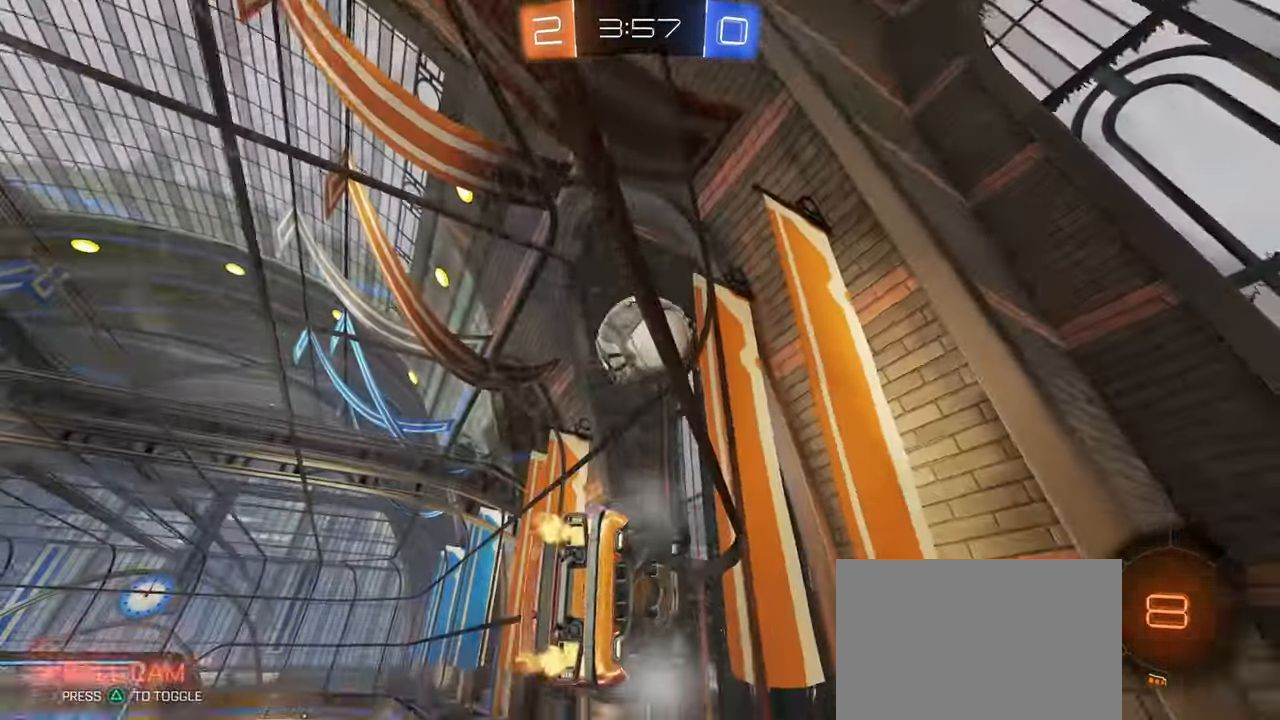
{"buttons": [], "left_stick": "left", "right_stick": "center", "events": [[200, "SQUARE", "down"], [383, "SQUARE", "up"]]}
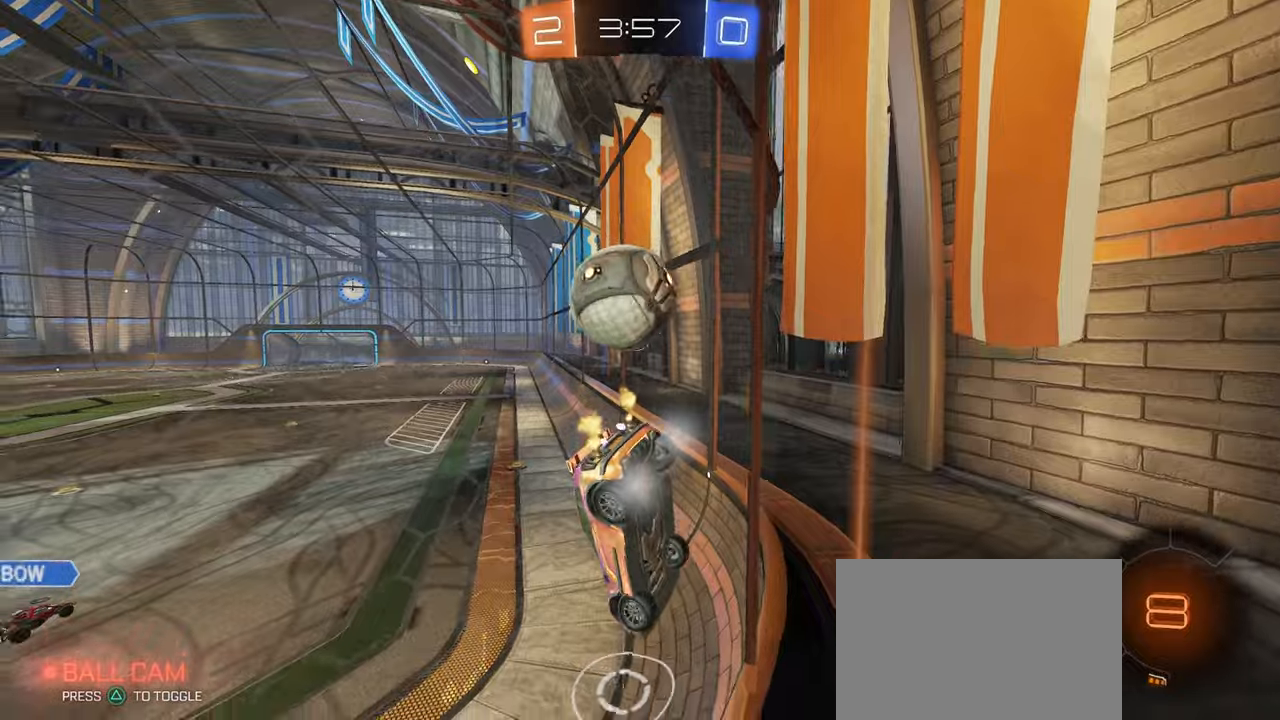
{"buttons": [], "left_stick": "left", "right_stick": "center", "events": []}
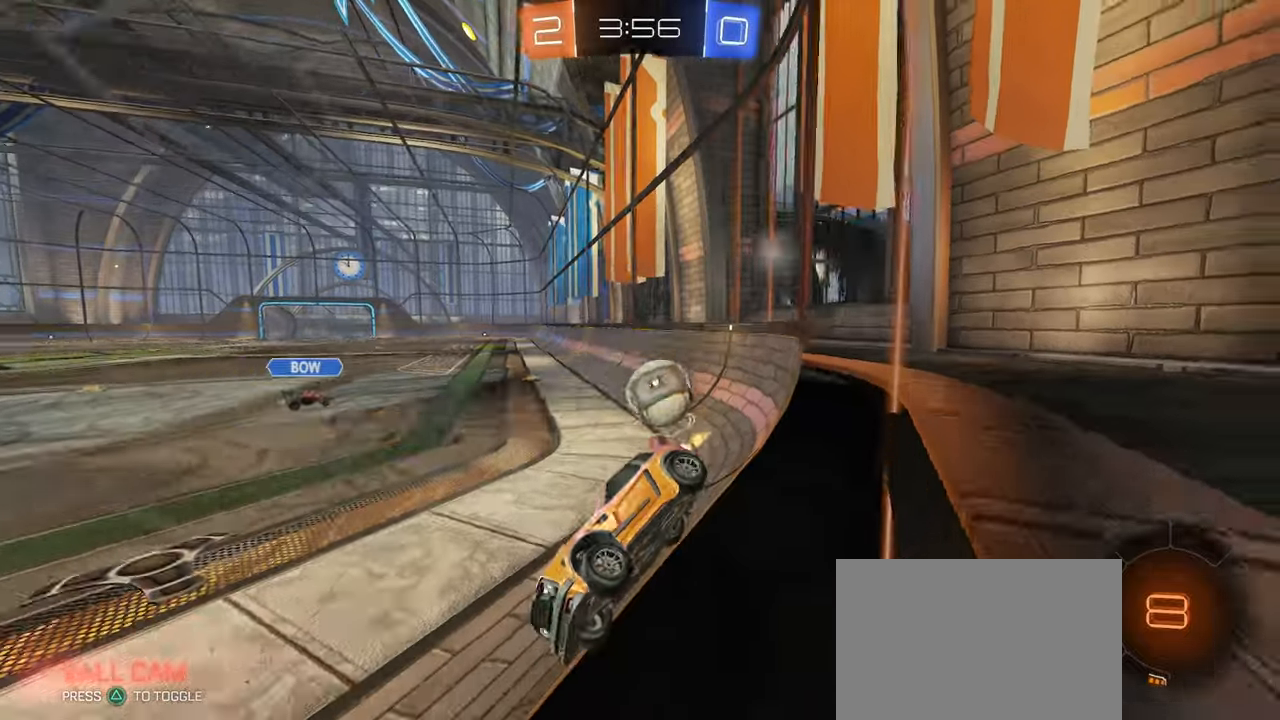
{"buttons": [], "left_stick": "right", "right_stick": "center", "events": [[17, "left_stick", "down-right"], [34, "SQUARE", "down"], [350, "SQUARE", "up"], [417, "left_stick", "right"]]}
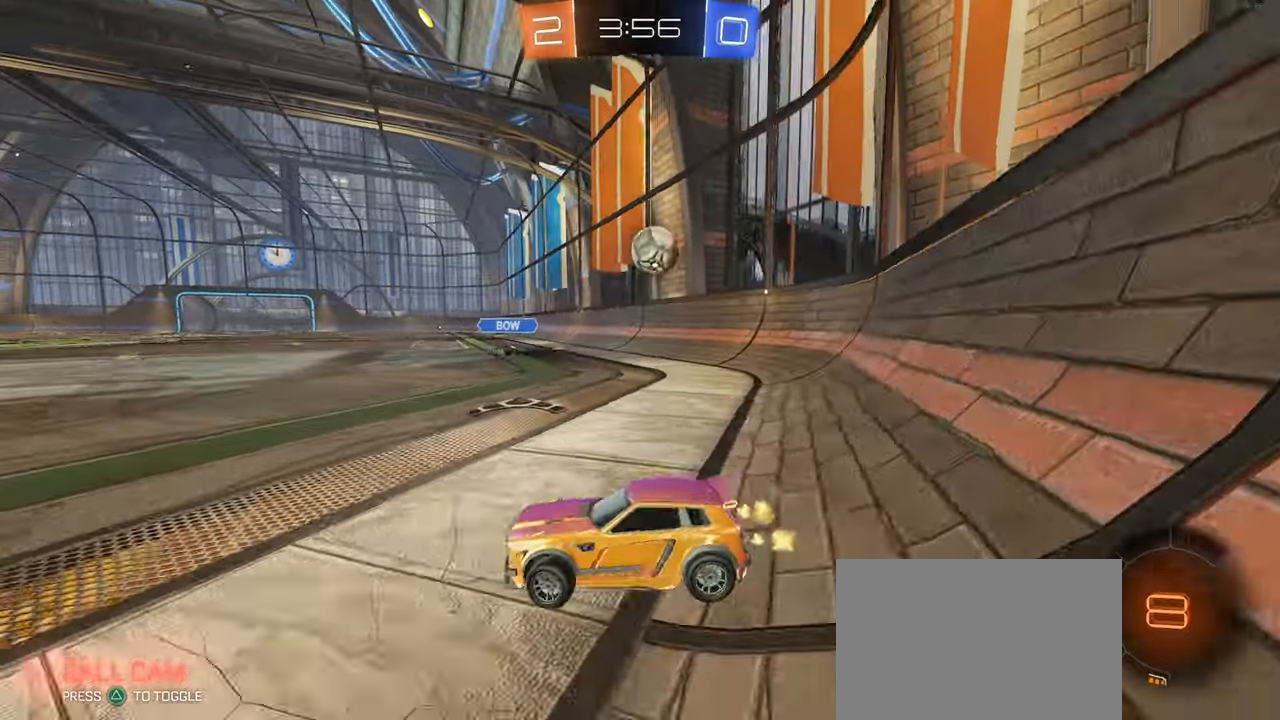
{"buttons": [], "left_stick": "right", "right_stick": "center", "events": []}
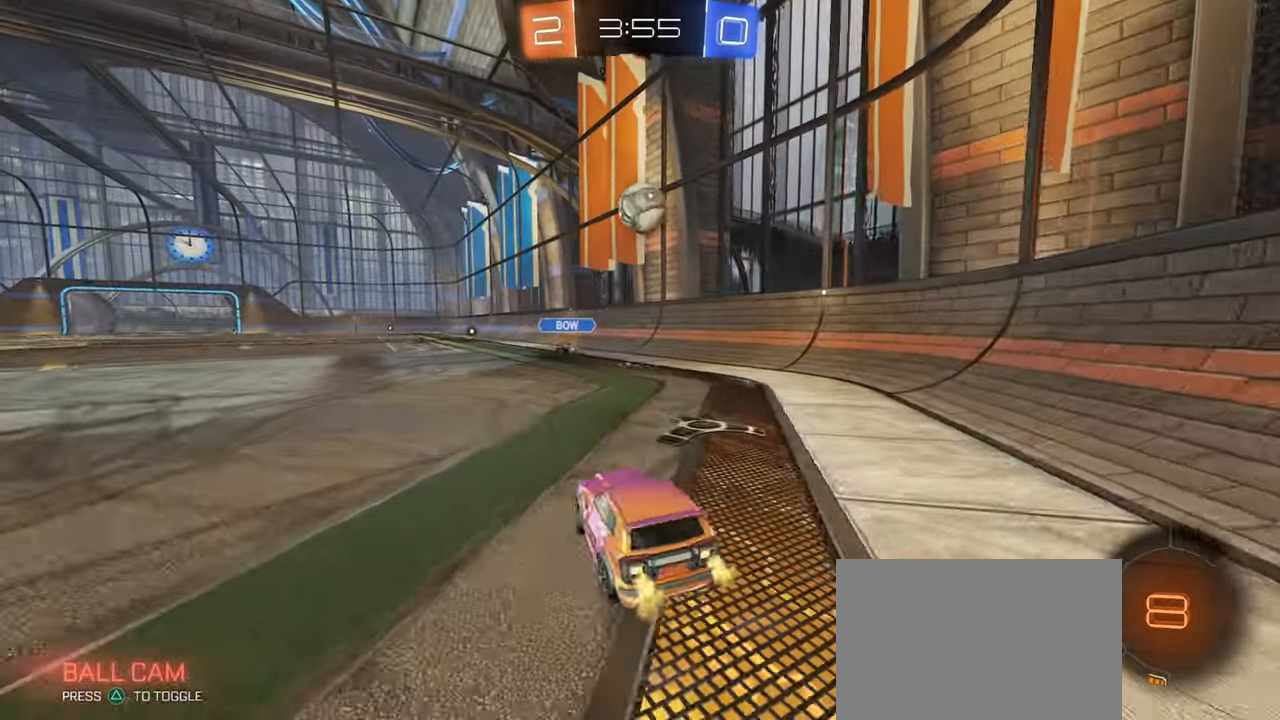
{"buttons": ["SQUARE"], "left_stick": "right", "right_stick": "center", "events": [[267, "left_stick", "up"], [350, "left_stick", "left"], [450, "SQUARE", "down"], [450, "left_stick", "right"]]}
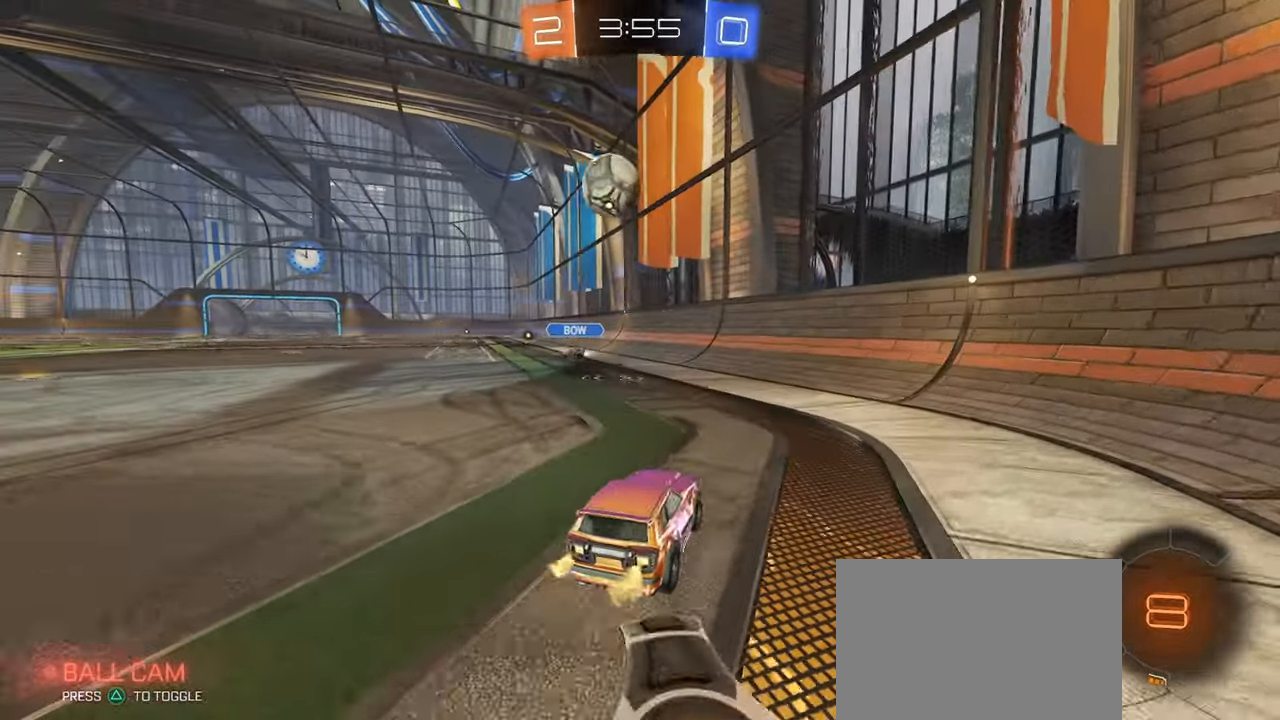
{"buttons": [], "left_stick": "right", "right_stick": "center", "events": [[217, "SQUARE", "up"]]}
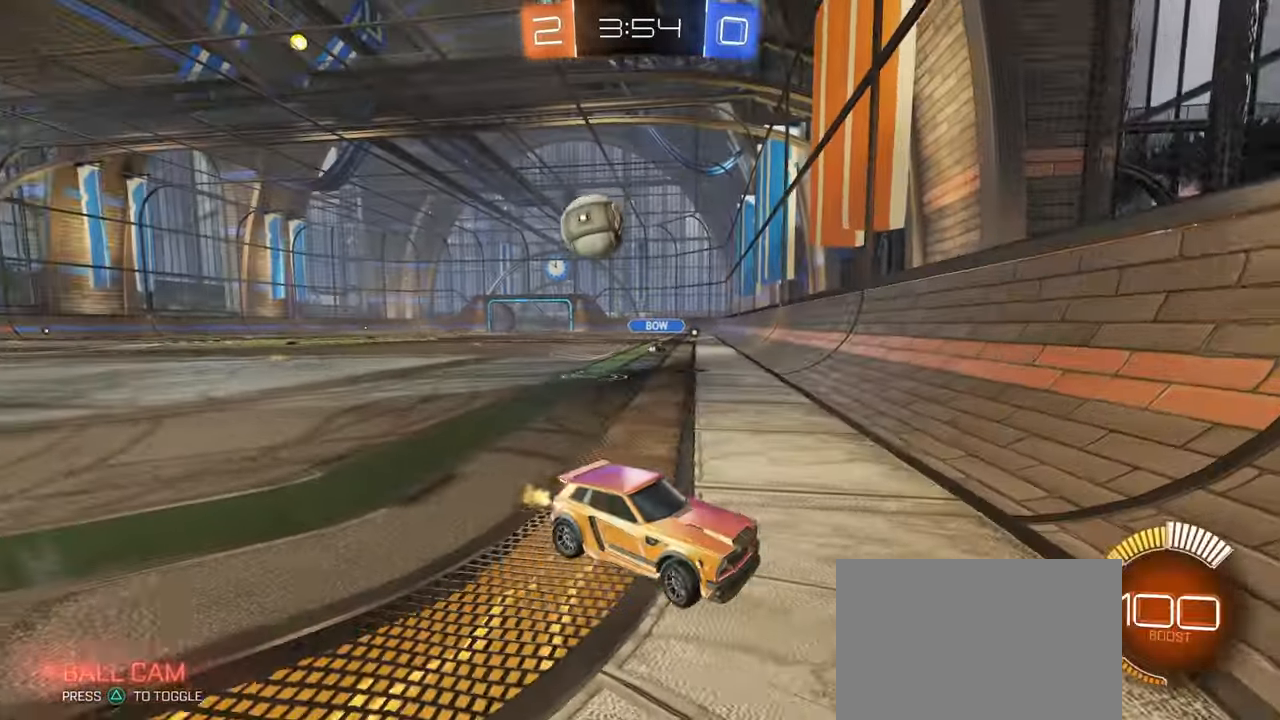
{"buttons": [], "left_stick": "right", "right_stick": "center", "events": [[317, "SQUARE", "down"], [484, "SQUARE", "up"]]}
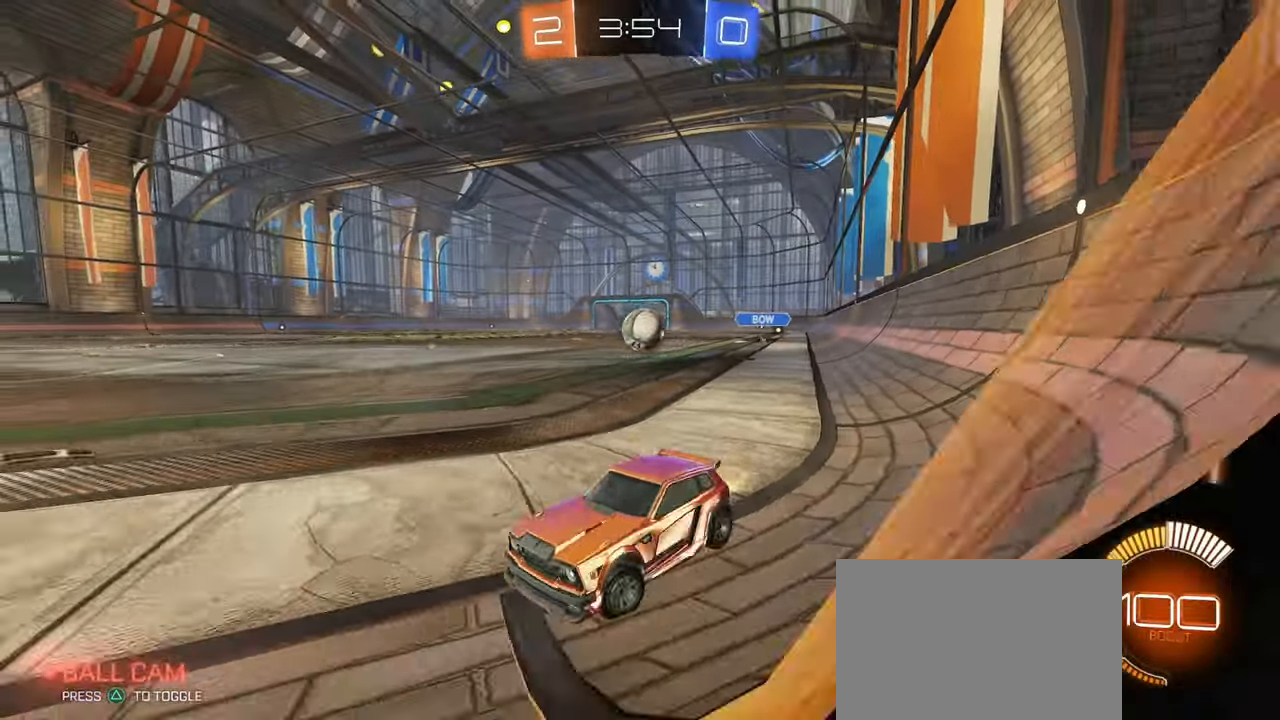
{"buttons": ["R1"], "left_stick": "right", "right_stick": "center", "events": [[350, "R1", "down"]]}
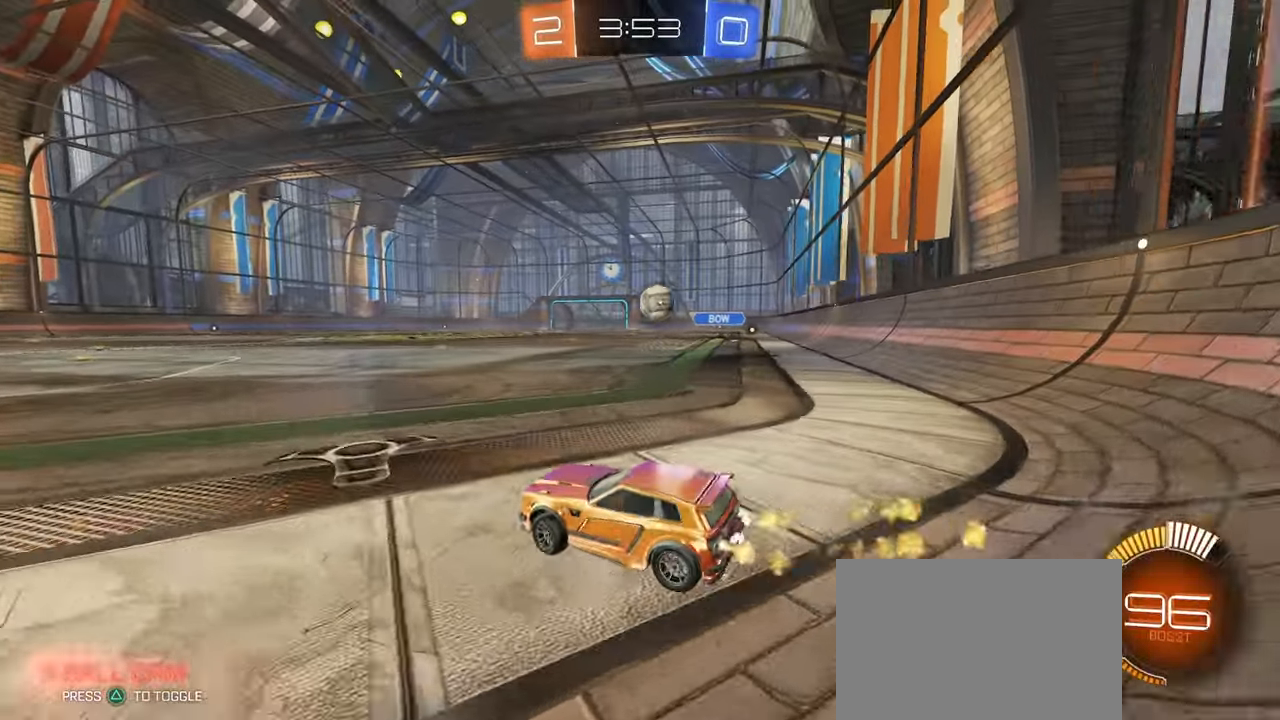
{"buttons": ["R1"], "left_stick": "center", "right_stick": "center", "events": [[434, "left_stick", "center"]]}
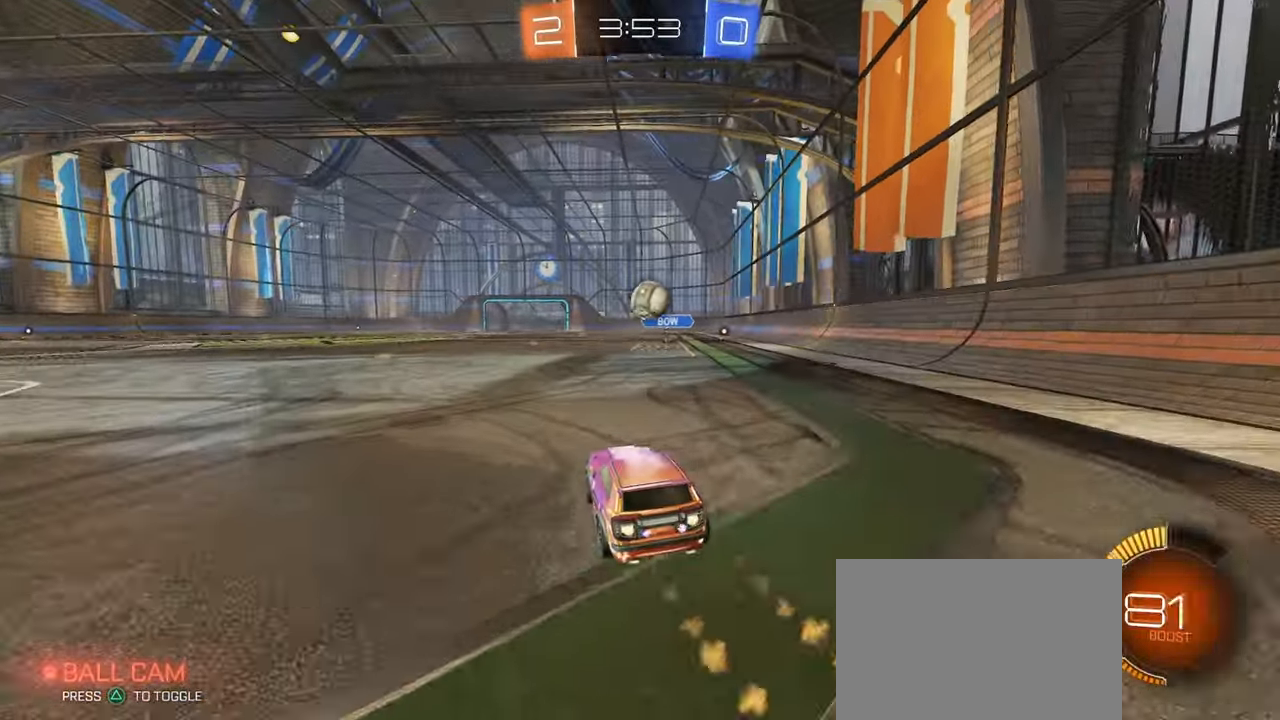
{"buttons": ["R1"], "left_stick": "down", "right_stick": "center", "events": [[384, "left_stick", "right"], [500, "left_stick", "down"]]}